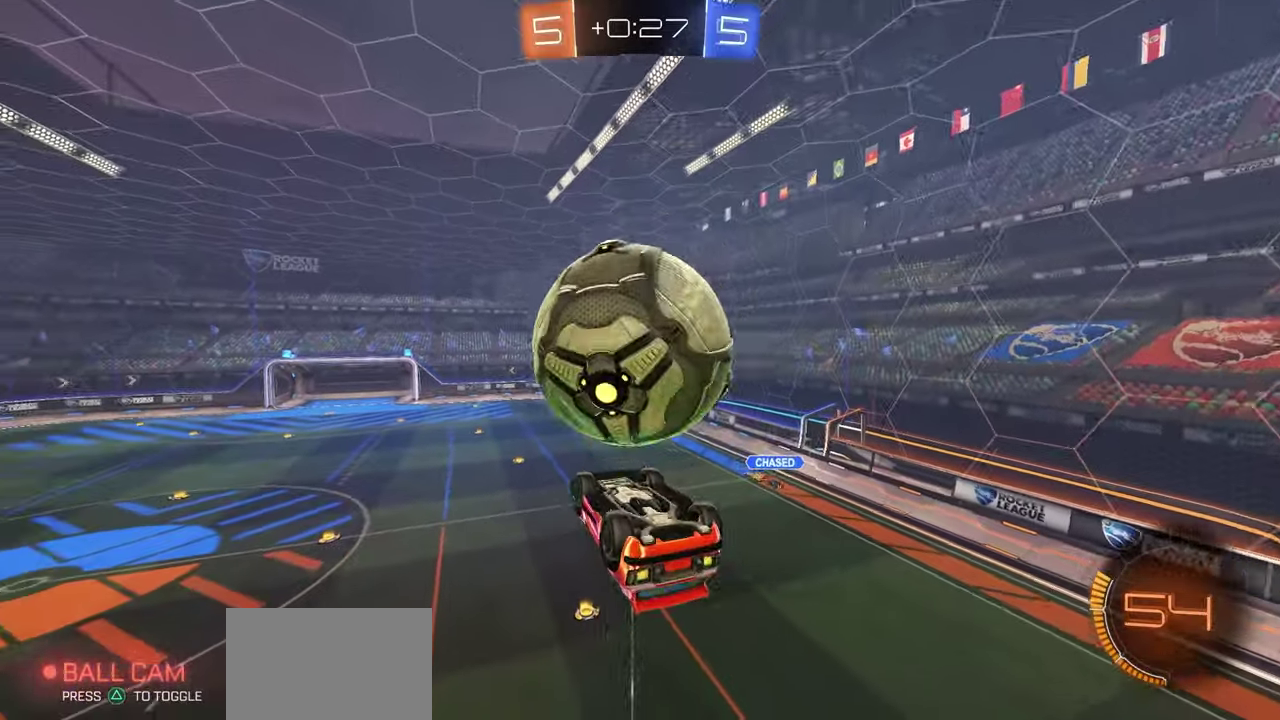
Gameplay with a controller (Xbox layout); each line is a JSON object with the inputs held at the frame after it (dt_ms = milliseconds from this image to that frame). "events" lists button and stick changes between this image and that frame as [ms after this image, input, new state], when the widget could be followed in between. Not read: left_stick.
{"dt_ms": 500, "buttons": ["X", "L1"], "right_stick": "center", "events": [[400, "X", "down"]]}
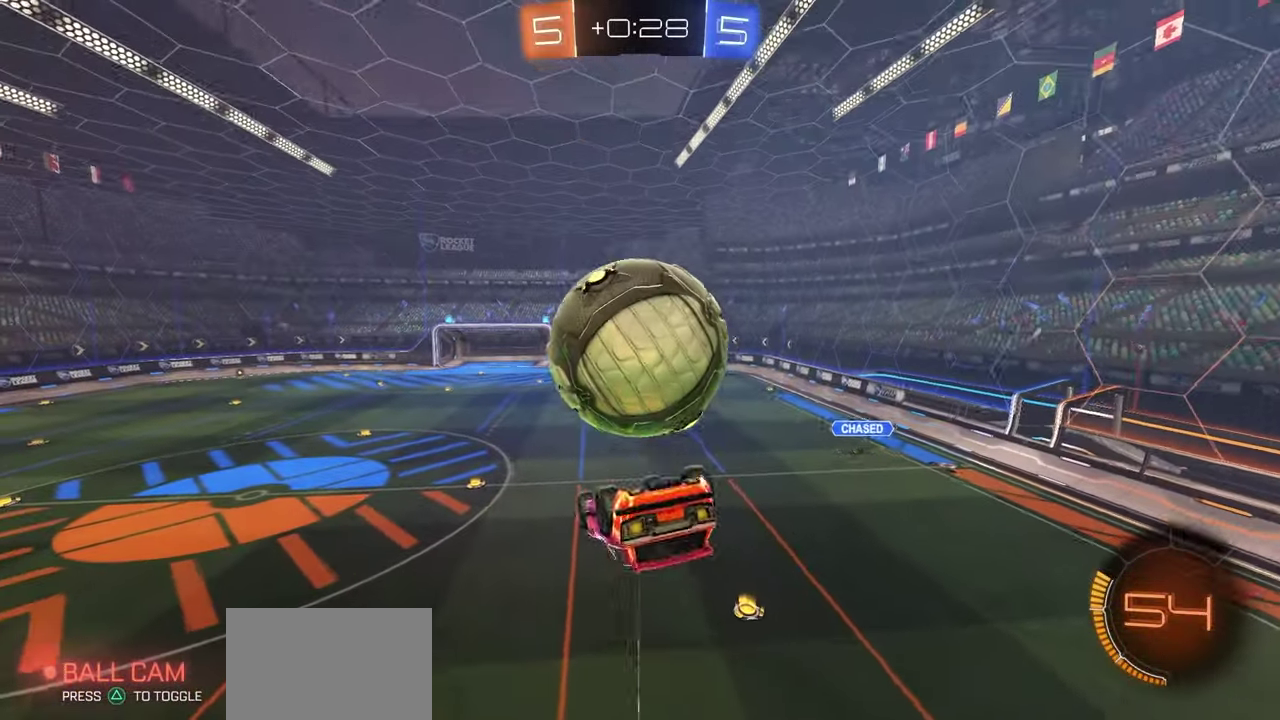
{"dt_ms": 500, "buttons": [], "right_stick": "center", "events": [[117, "R1", "down"], [283, "L1", "up"], [433, "R1", "up"], [433, "X", "up"]]}
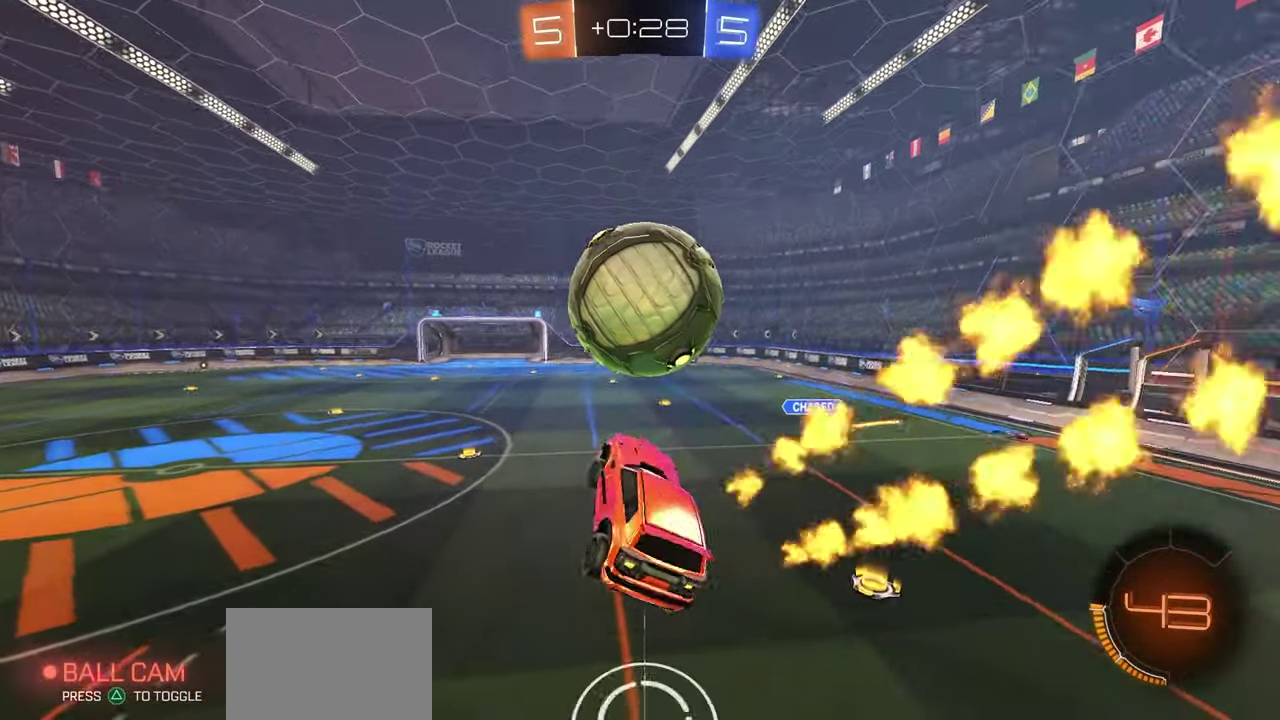
{"dt_ms": 400, "buttons": [], "right_stick": "center", "events": []}
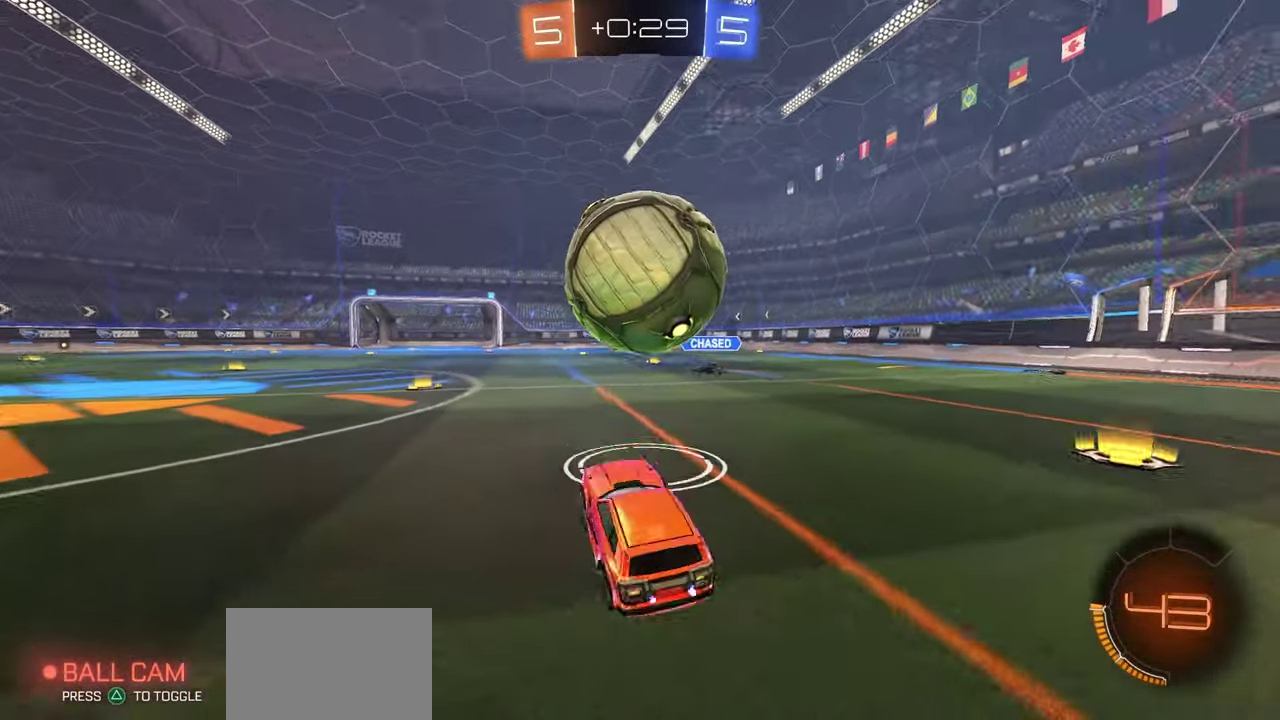
{"dt_ms": 600, "buttons": ["R2"], "right_stick": "center", "events": [[33, "L2", "down"], [133, "L2", "up"], [200, "R2", "down"], [300, "R2", "up"], [533, "R2", "down"]]}
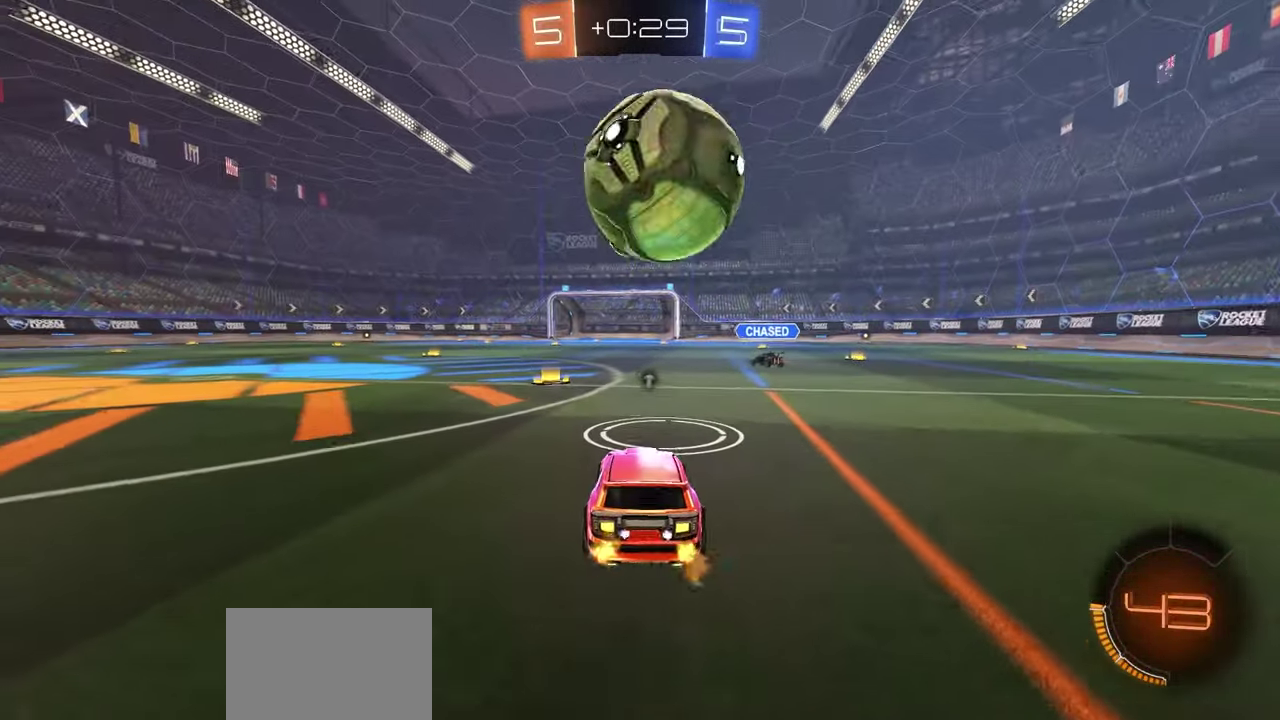
{"dt_ms": 400, "buttons": [], "right_stick": "center", "events": [[283, "R2", "up"]]}
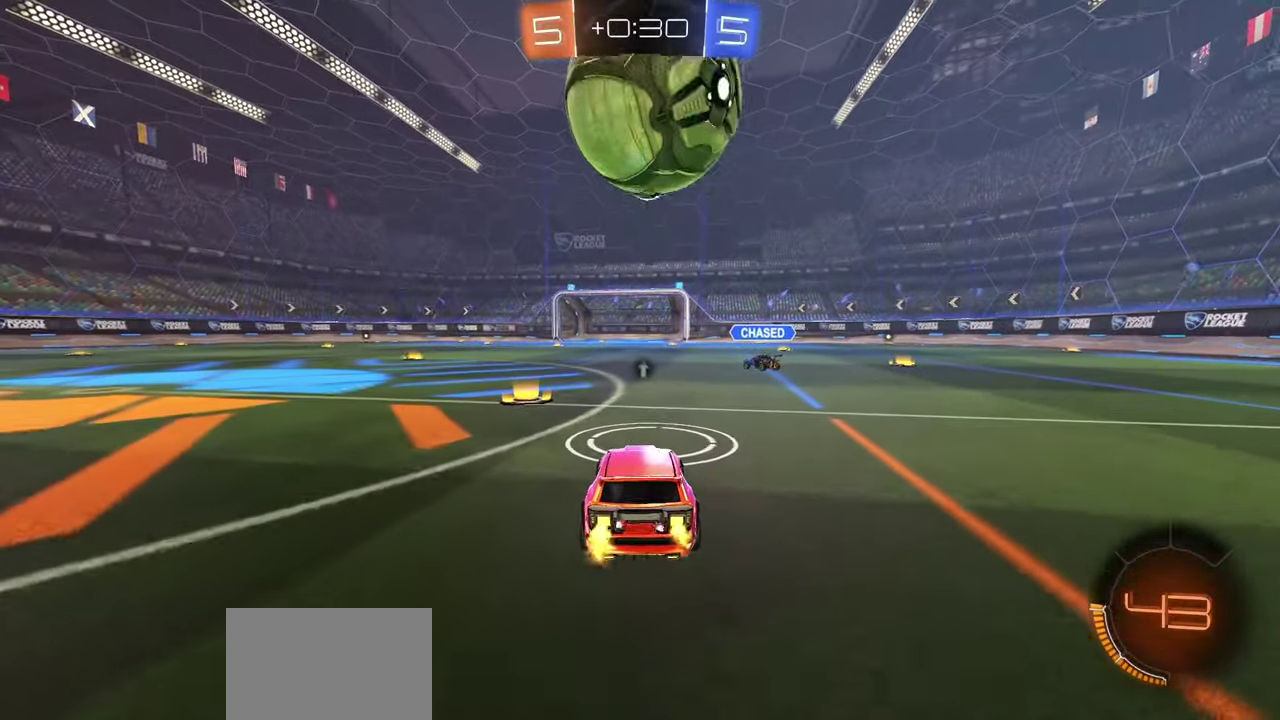
{"dt_ms": 800, "buttons": ["R2"], "right_stick": "center", "events": [[200, "R2", "down"], [367, "R2", "up"], [800, "R2", "down"]]}
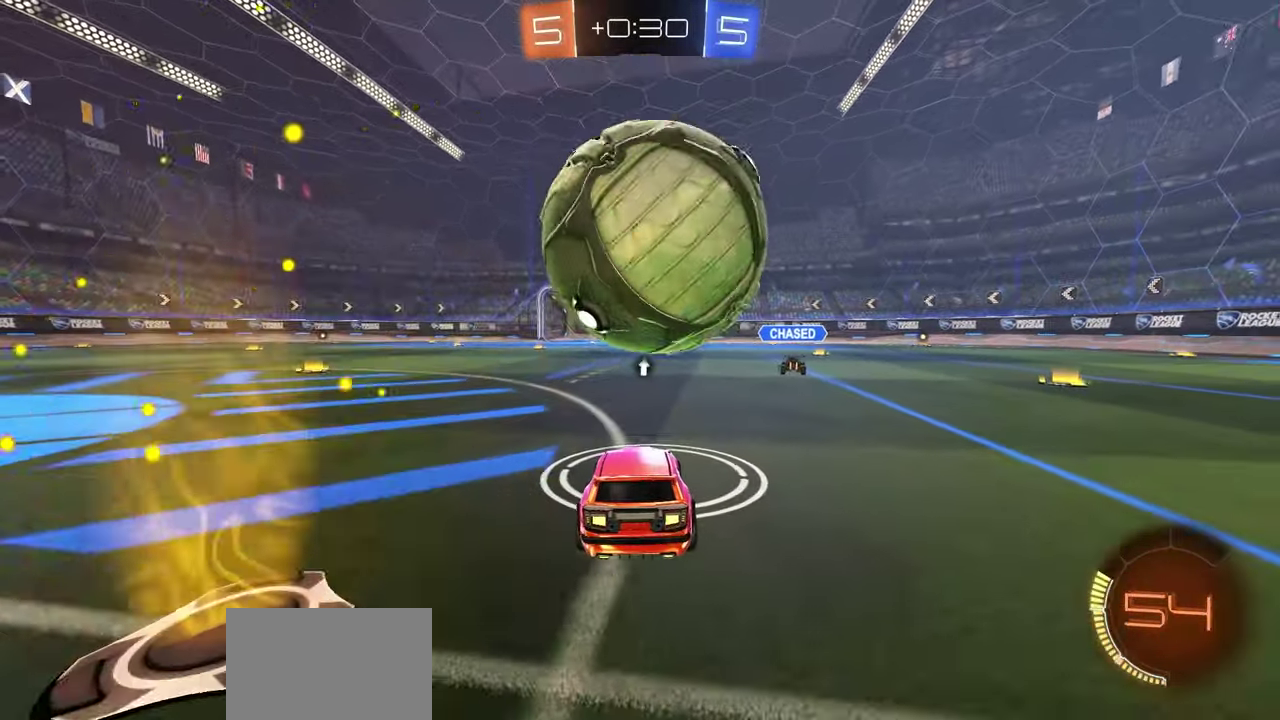
{"dt_ms": 300, "buttons": ["R1", "R2"], "right_stick": "center", "events": [[217, "R1", "down"]]}
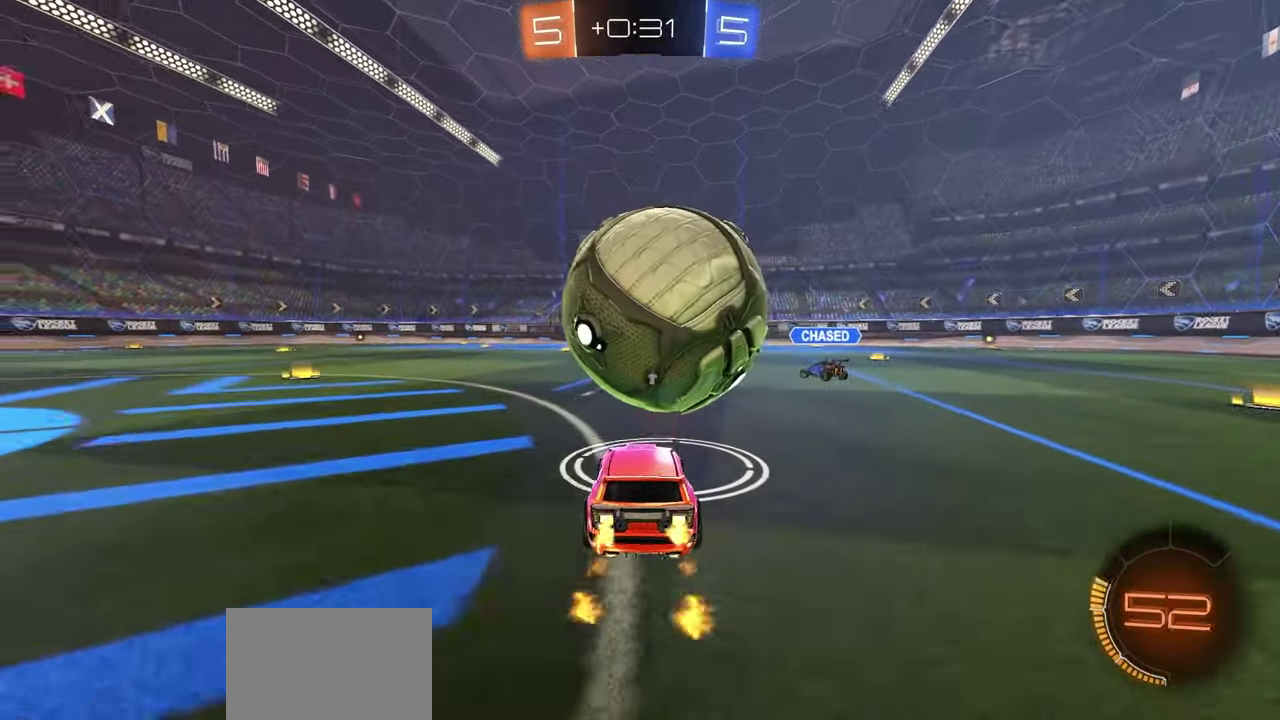
{"dt_ms": 600, "buttons": ["A", "R1", "R2"], "right_stick": "center", "events": [[133, "R1", "up"], [167, "R2", "up"], [233, "R2", "down"], [283, "R1", "down"], [433, "A", "down"]]}
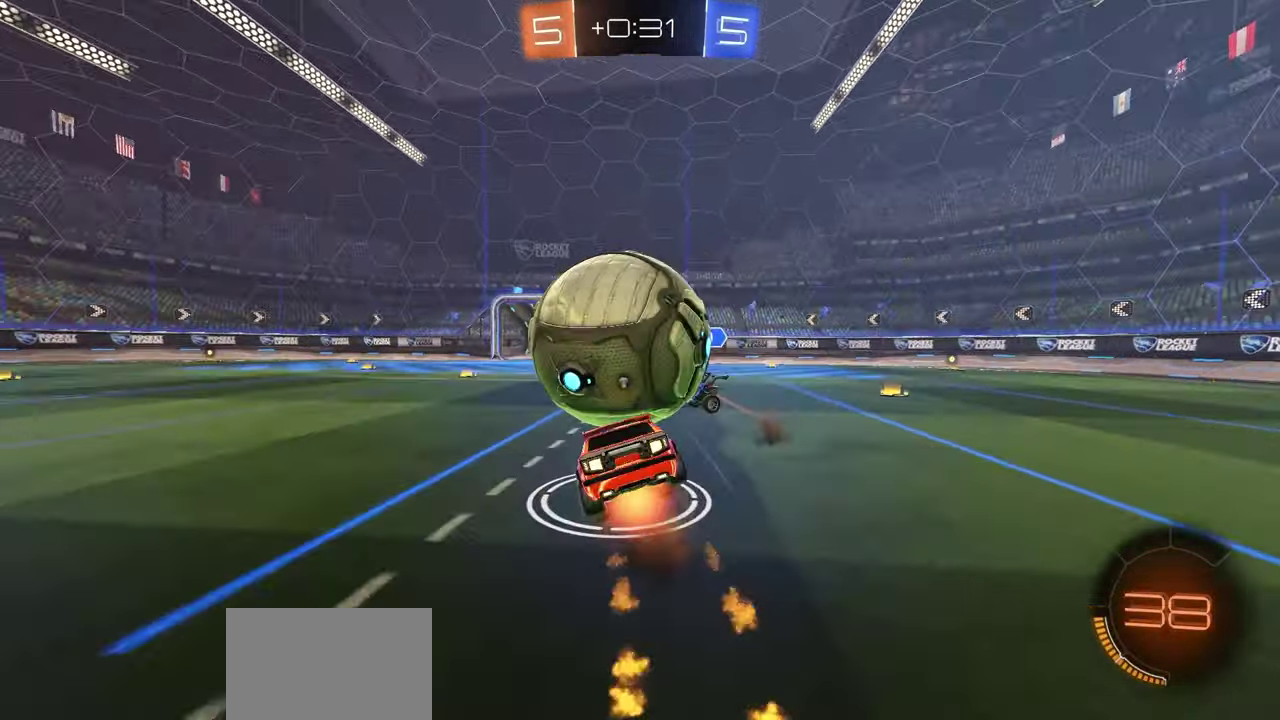
{"dt_ms": 400, "buttons": ["X", "R2"], "right_stick": "center", "events": [[83, "A", "up"], [100, "R1", "up"], [200, "X", "down"]]}
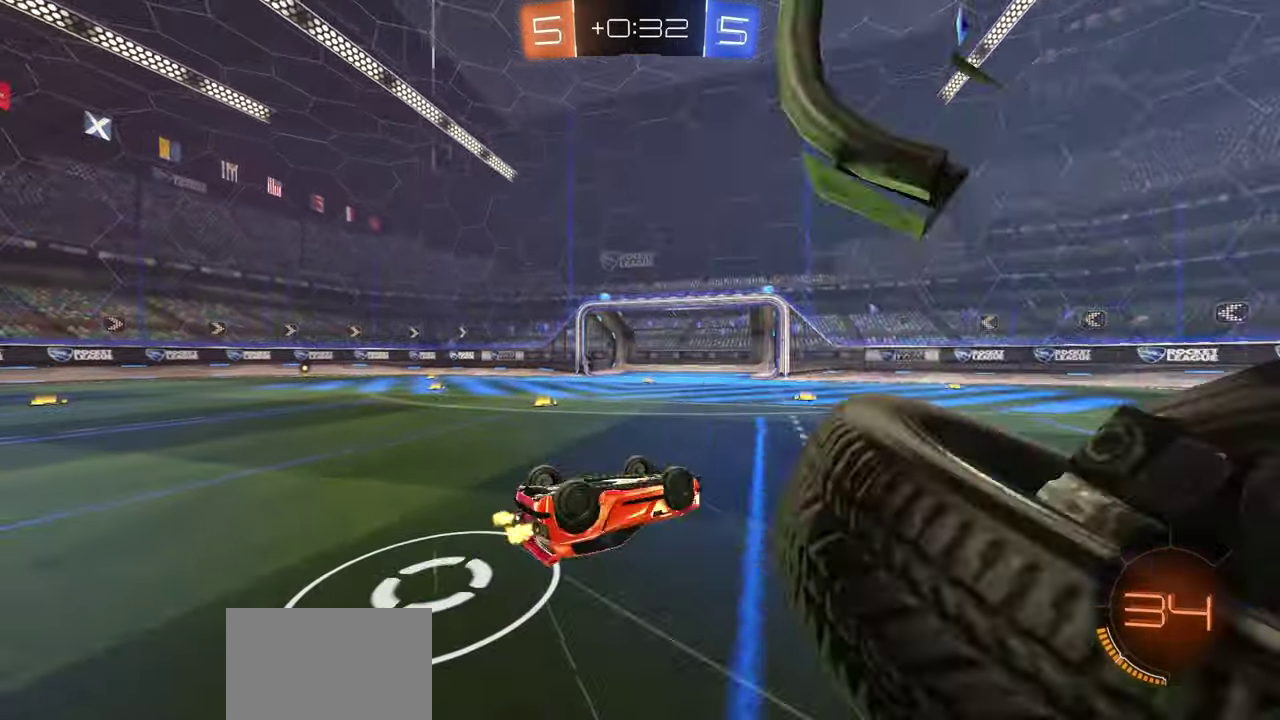
{"dt_ms": 300, "buttons": ["X", "R1", "R2"], "right_stick": "center", "events": [[133, "R1", "down"]]}
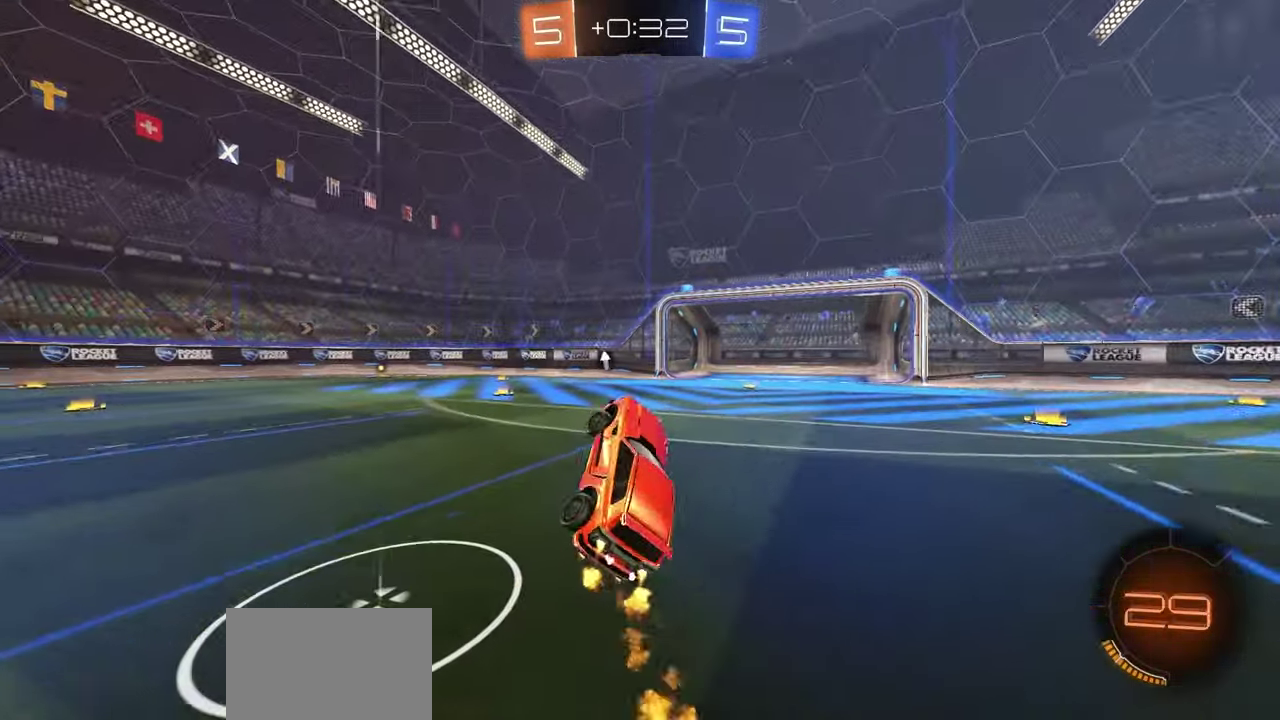
{"dt_ms": 800, "buttons": ["R1", "R2"], "right_stick": "center", "events": [[50, "X", "up"]]}
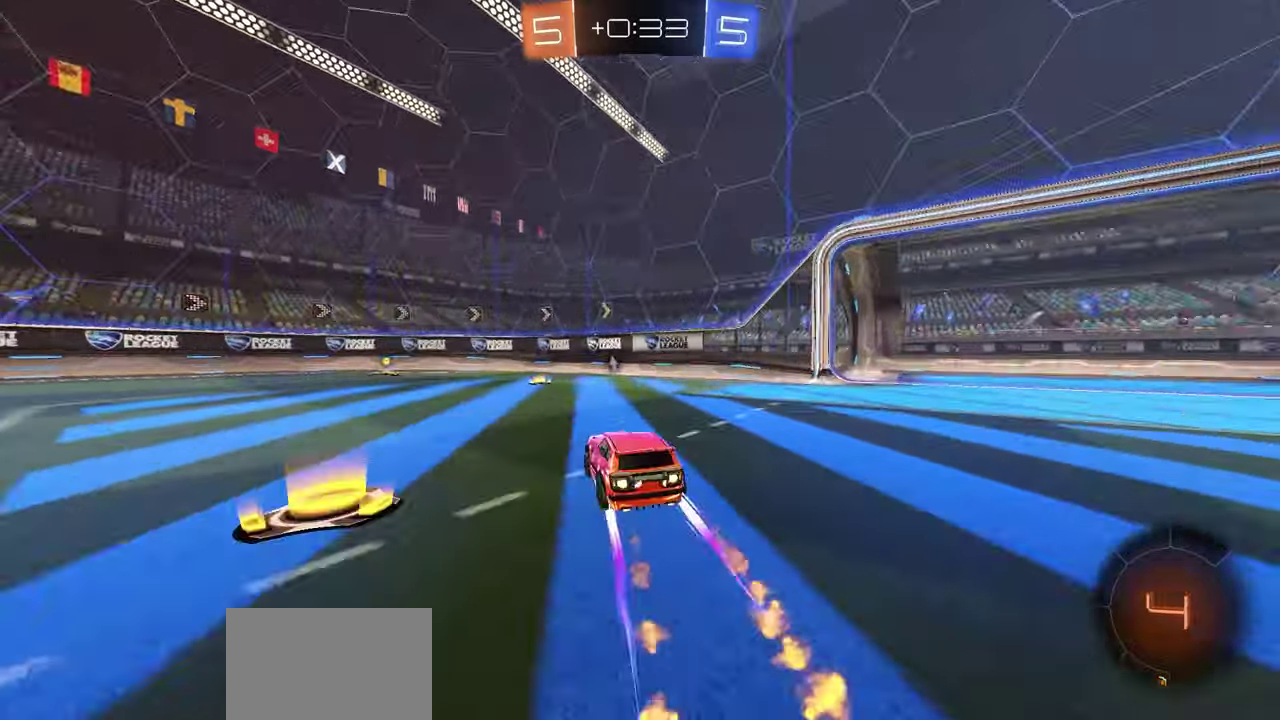
{"dt_ms": 400, "buttons": ["R2"], "right_stick": "center", "events": [[250, "R1", "up"]]}
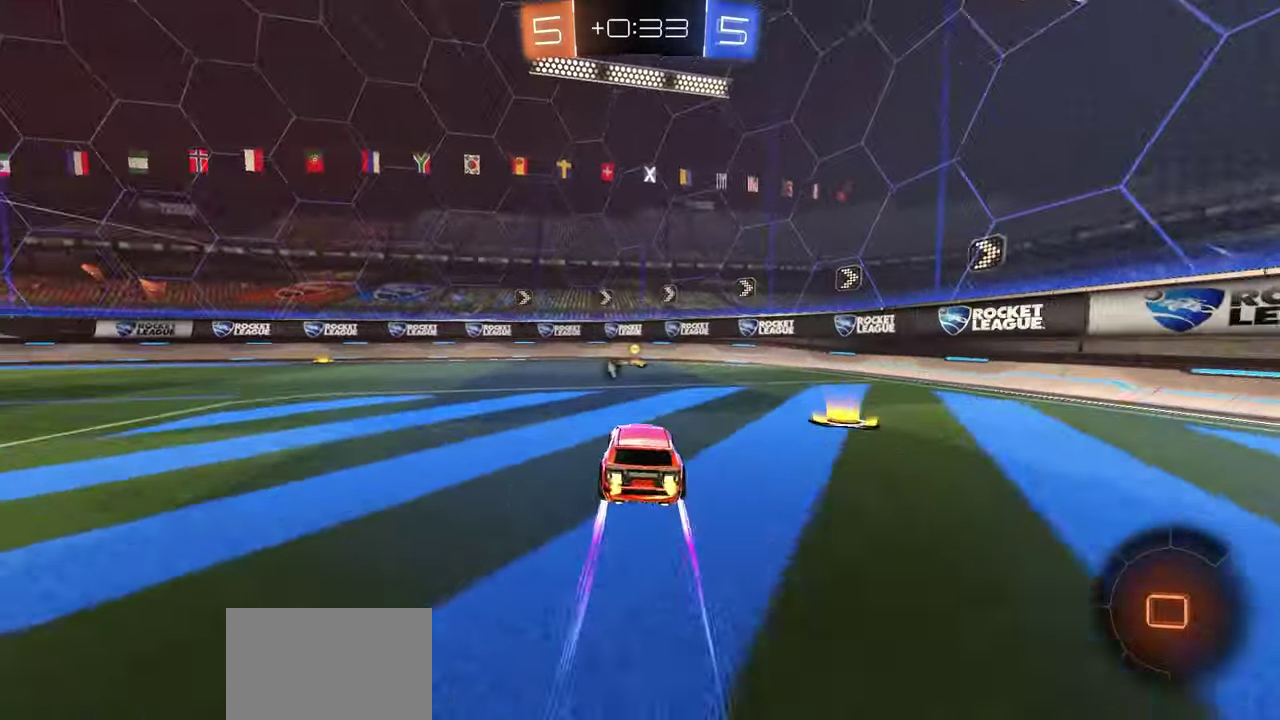
{"dt_ms": 500, "buttons": ["L2", "R2"], "right_stick": "center", "events": [[100, "Y", "down"], [167, "Y", "up"], [500, "L2", "down"]]}
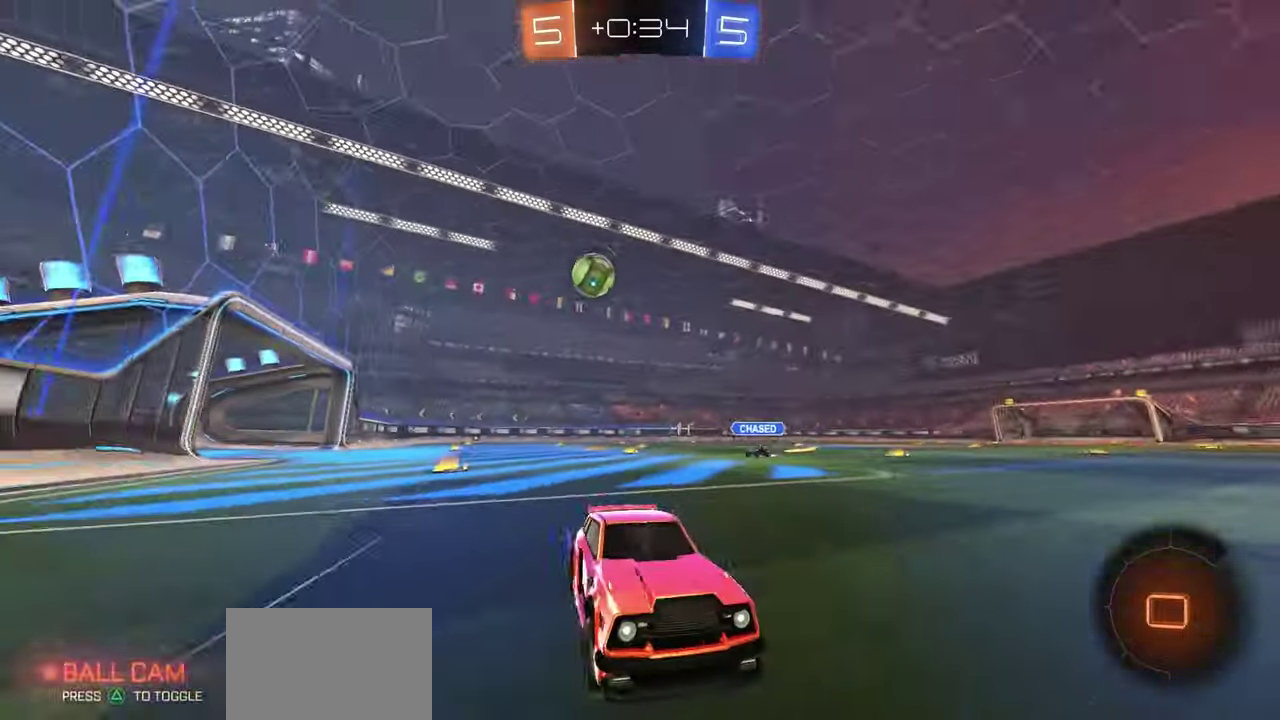
{"dt_ms": 500, "buttons": ["R2"], "right_stick": "center", "events": [[33, "R2", "up"], [383, "L2", "up"], [400, "R2", "down"]]}
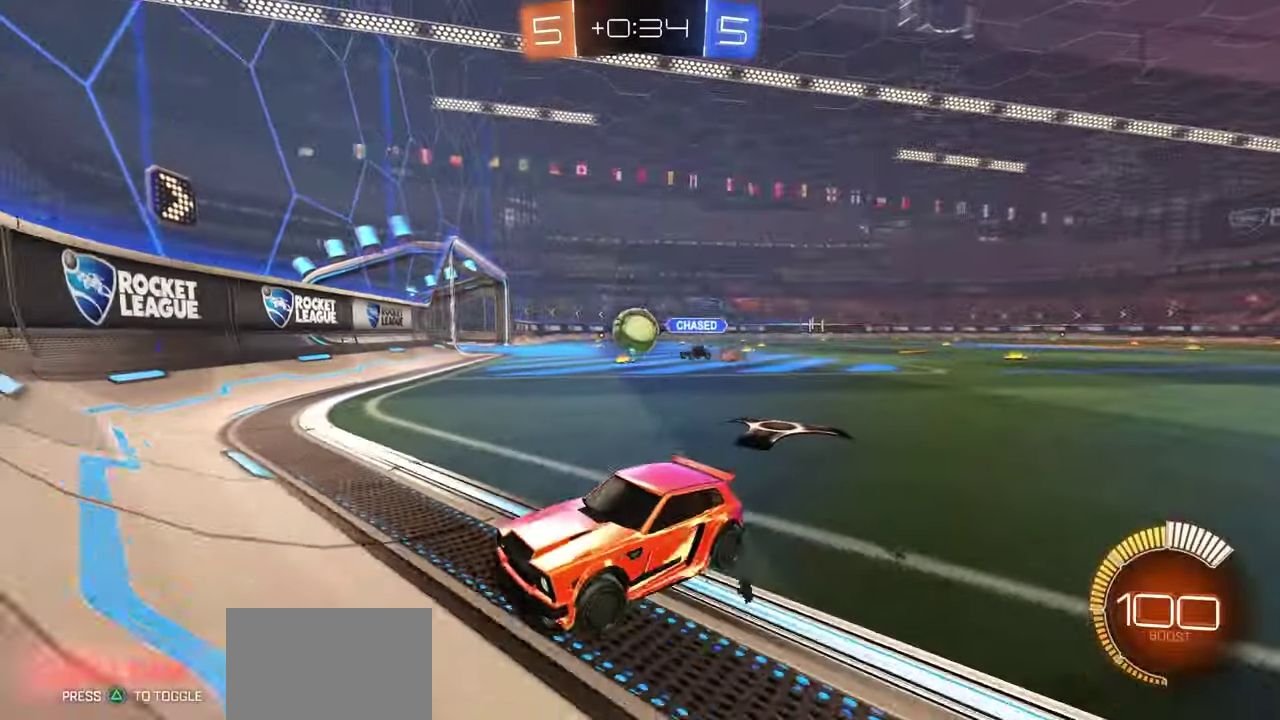
{"dt_ms": 300, "buttons": ["R2"], "right_stick": "center", "events": []}
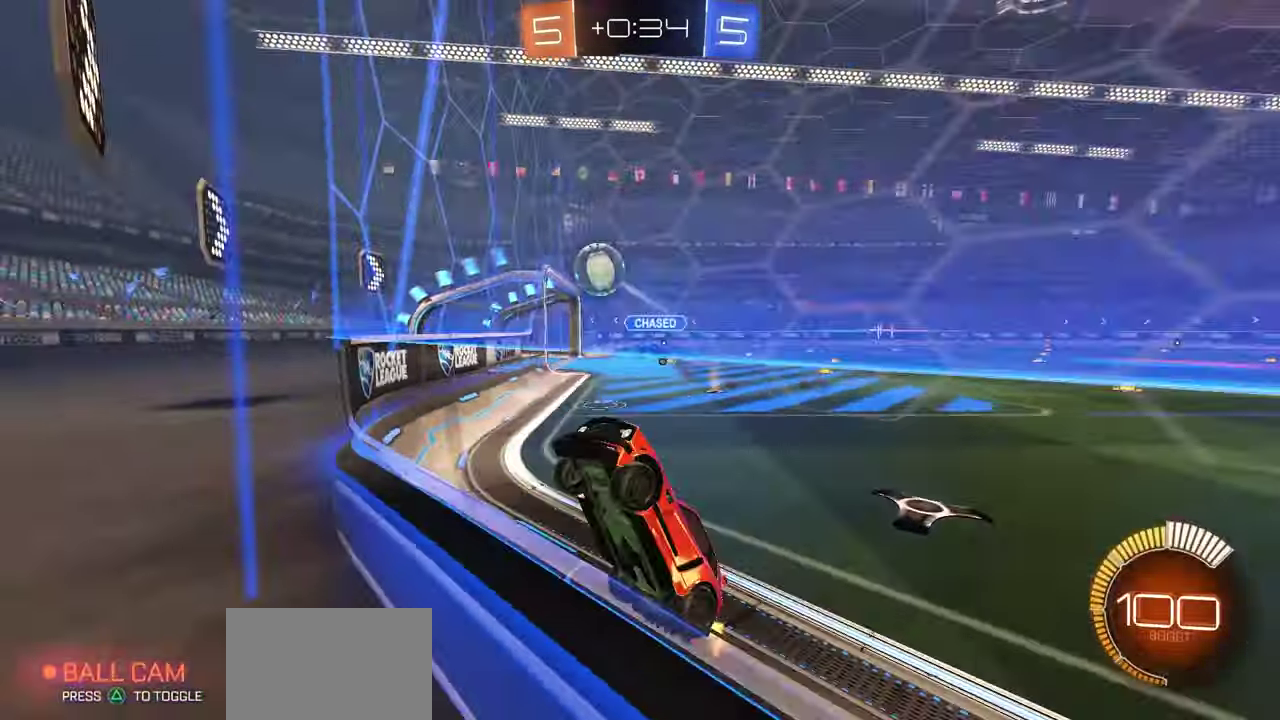
{"dt_ms": 900, "buttons": ["R1", "R2"], "right_stick": "center", "events": [[17, "L1", "down"], [167, "L1", "up"], [300, "R1", "down"]]}
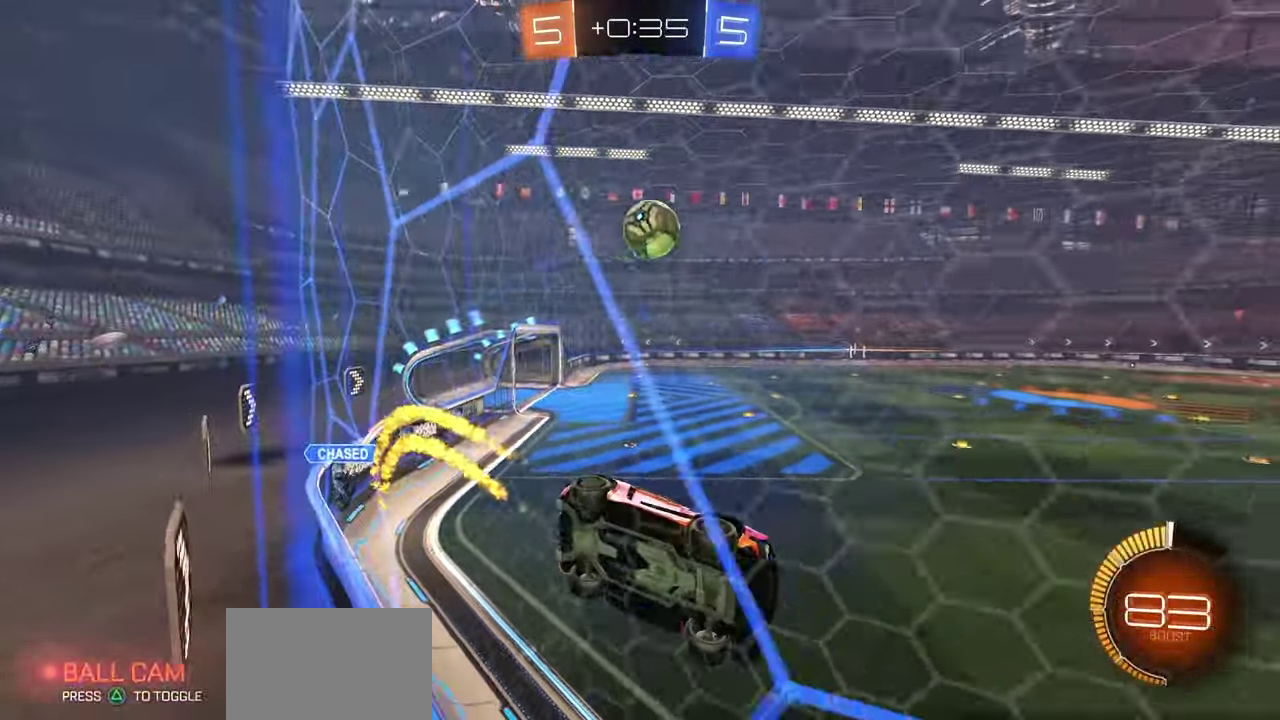
{"dt_ms": 300, "buttons": ["R2"], "right_stick": "center", "events": [[17, "R1", "up"]]}
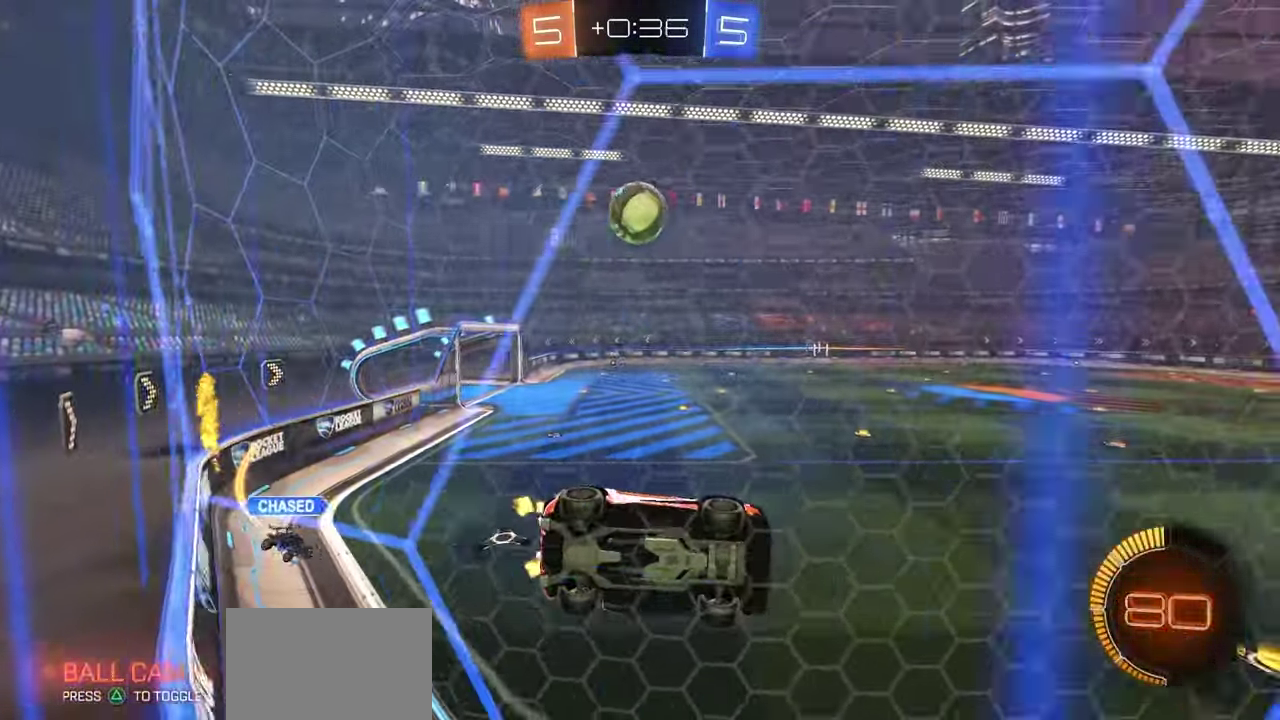
{"dt_ms": 400, "buttons": ["R2"], "right_stick": "center", "events": []}
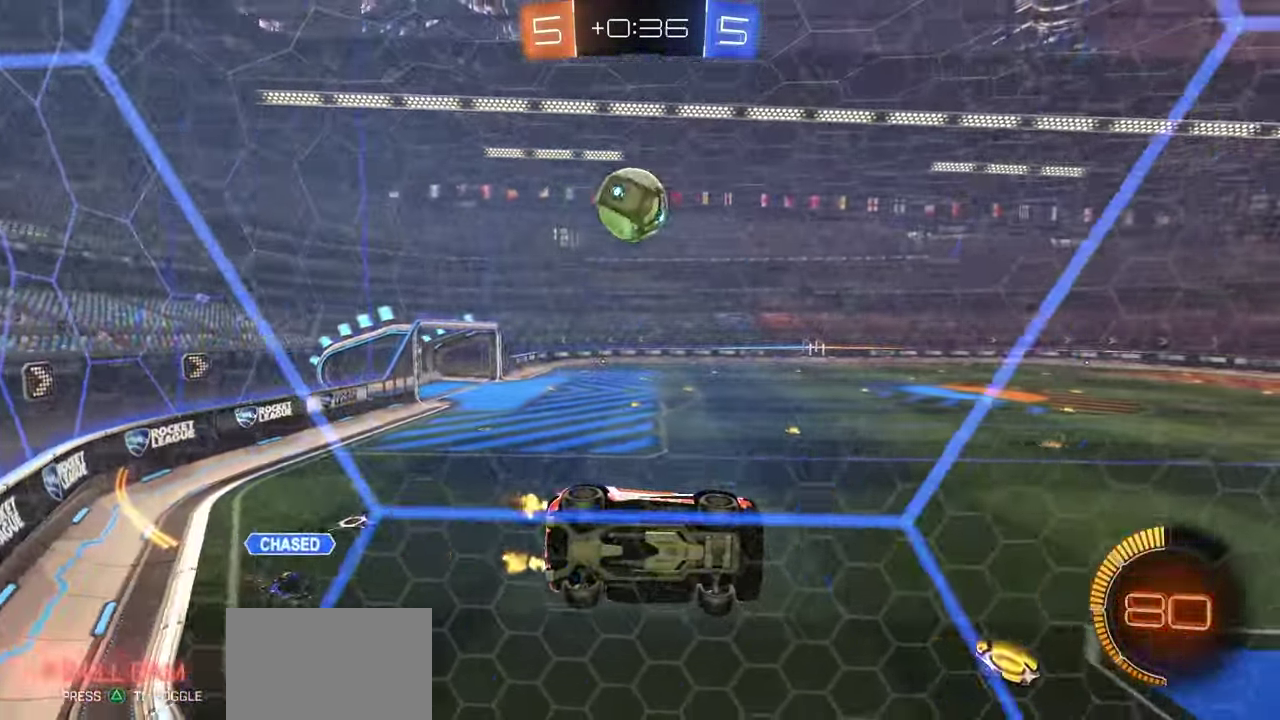
{"dt_ms": 800, "buttons": ["R1", "R2"], "right_stick": "center", "events": [[633, "R1", "down"]]}
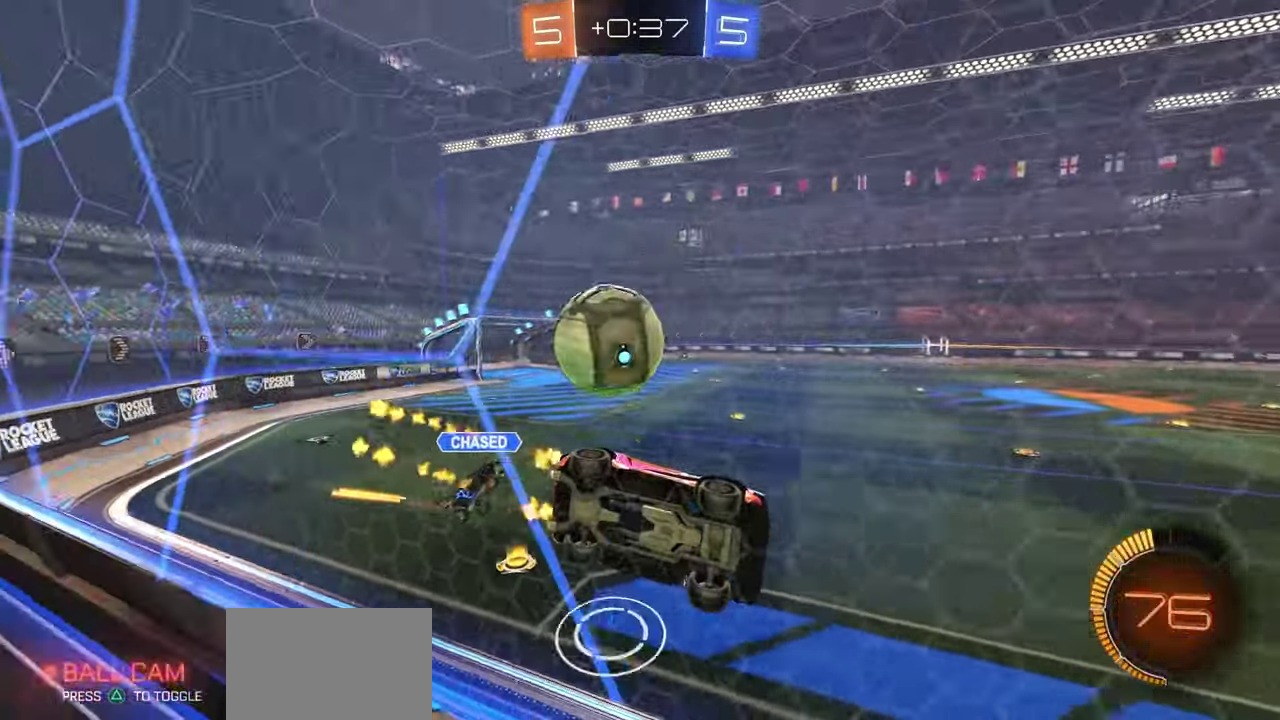
{"dt_ms": 300, "buttons": ["R1", "R2"], "right_stick": "center"}
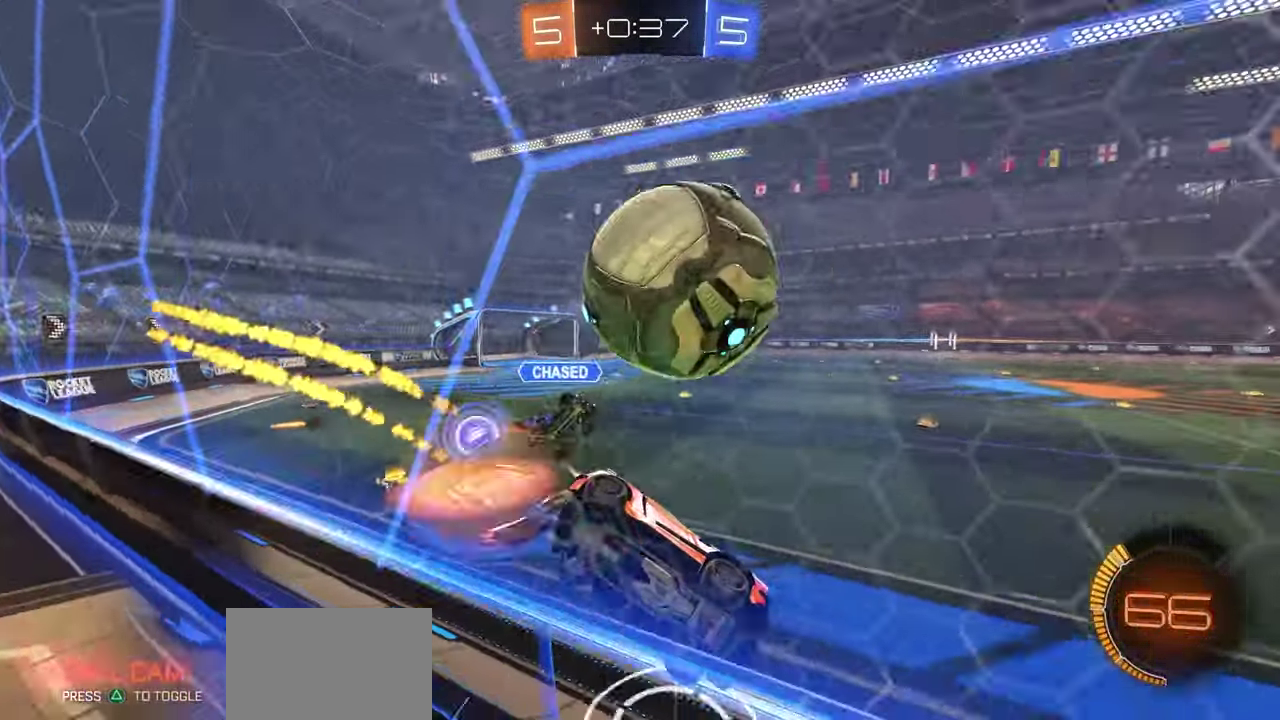
{"dt_ms": 400, "buttons": ["R1", "R2"], "right_stick": "center", "events": [[17, "A", "down"], [17, "L3", "down"], [100, "L3", "up"], [133, "A", "up"], [250, "Y", "down"], [300, "Y", "up"]]}
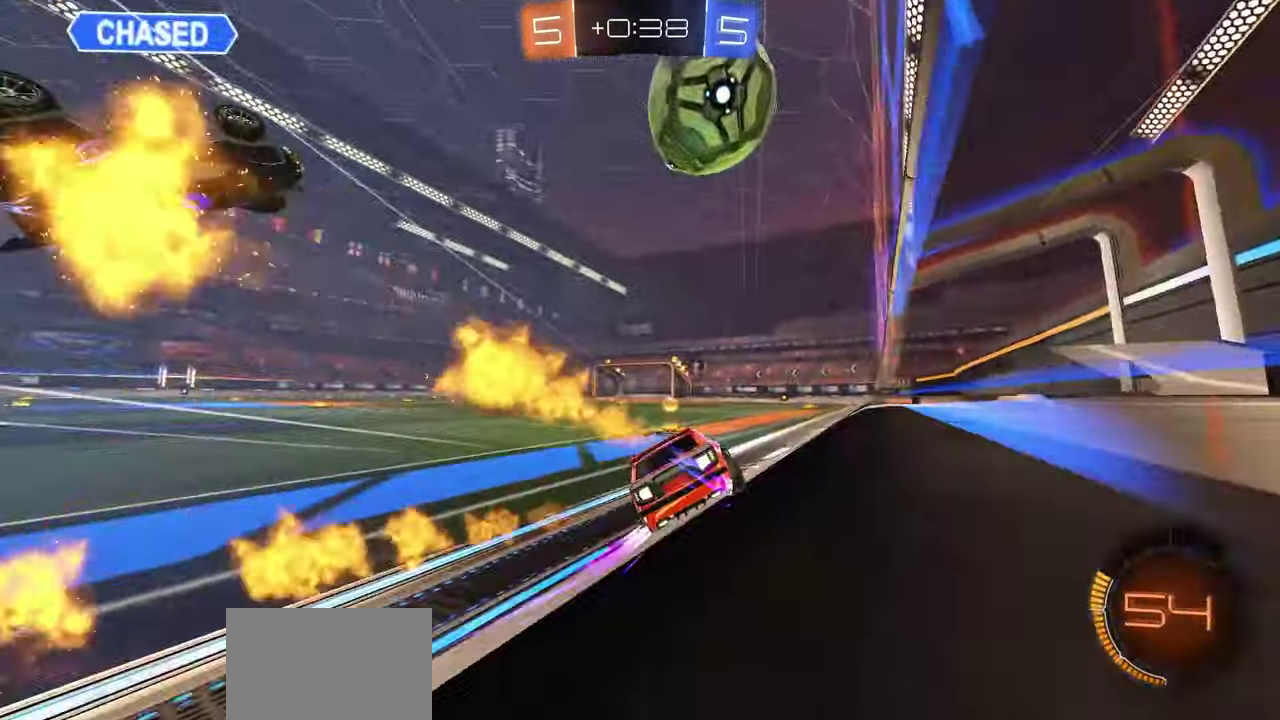
{"dt_ms": 800, "buttons": ["R2"], "right_stick": "center", "events": [[100, "R1", "up"], [317, "R1", "down"], [533, "R1", "up"]]}
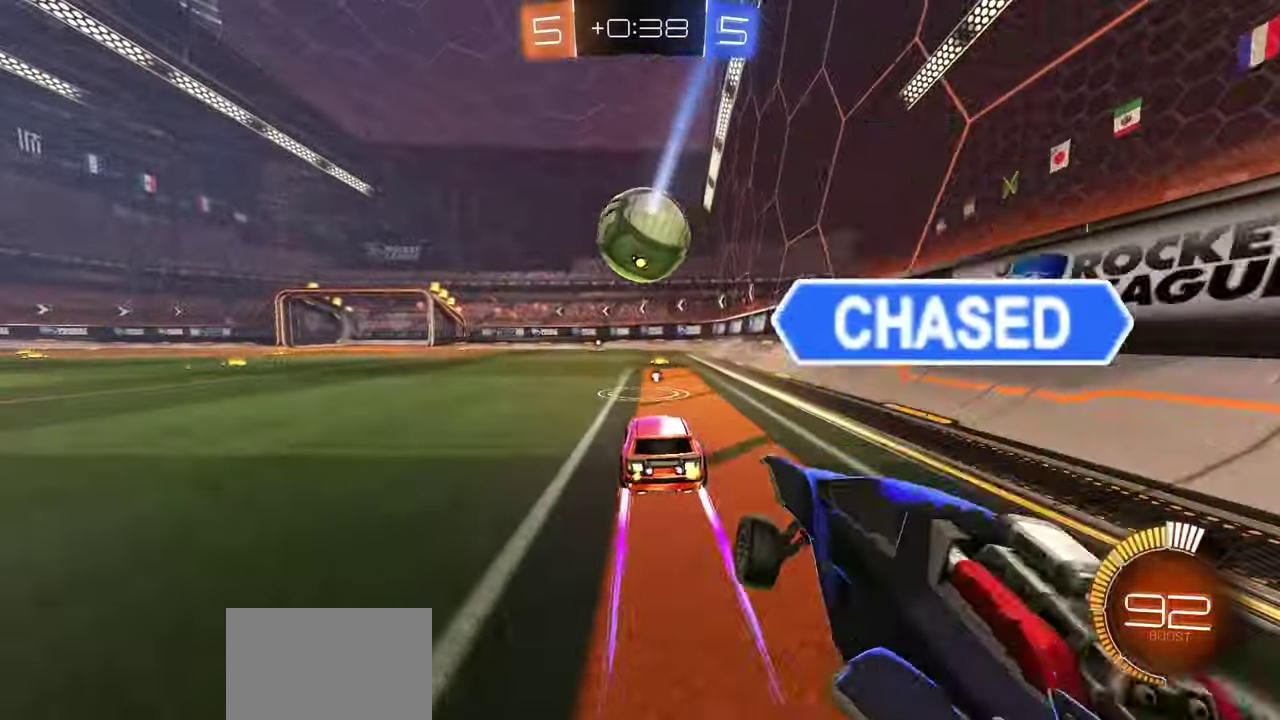
{"dt_ms": 300, "buttons": ["R1", "R2"], "right_stick": "center", "events": [[50, "Y", "down"], [100, "R1", "down"], [150, "Y", "up"]]}
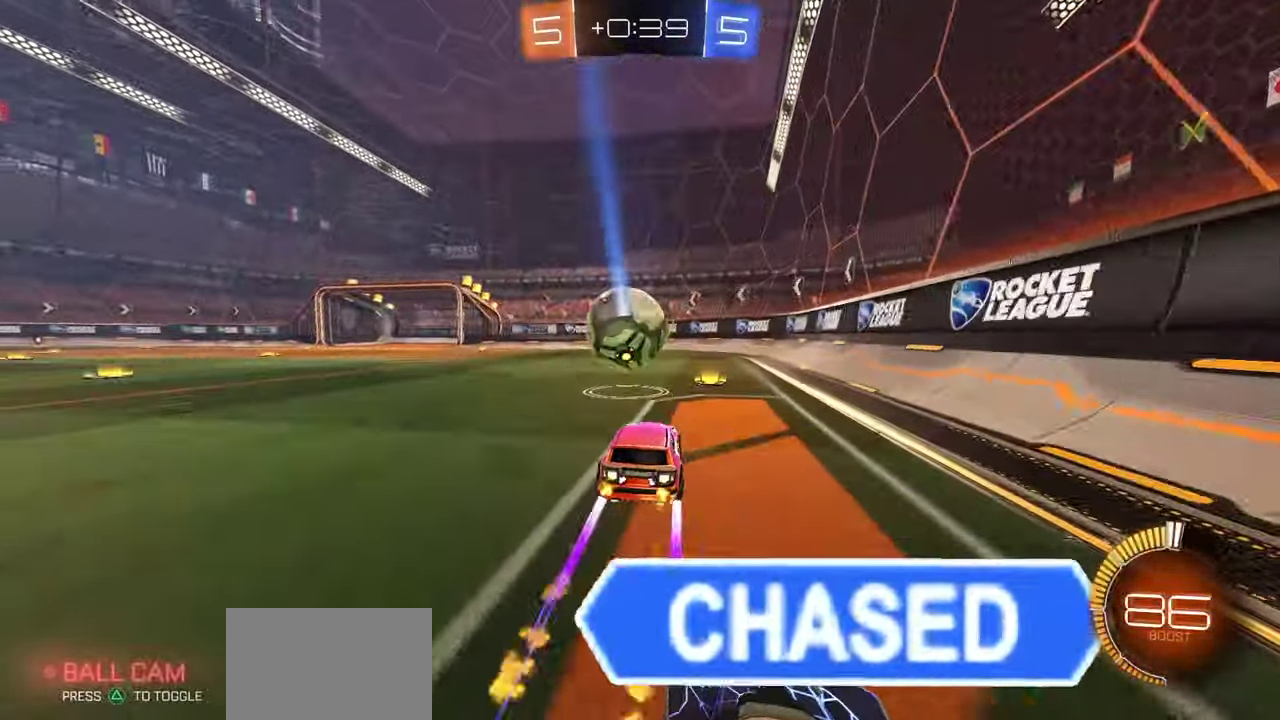
{"dt_ms": 400, "buttons": ["R1", "R2"], "right_stick": "center", "events": [[17, "R1", "up"], [367, "R1", "down"]]}
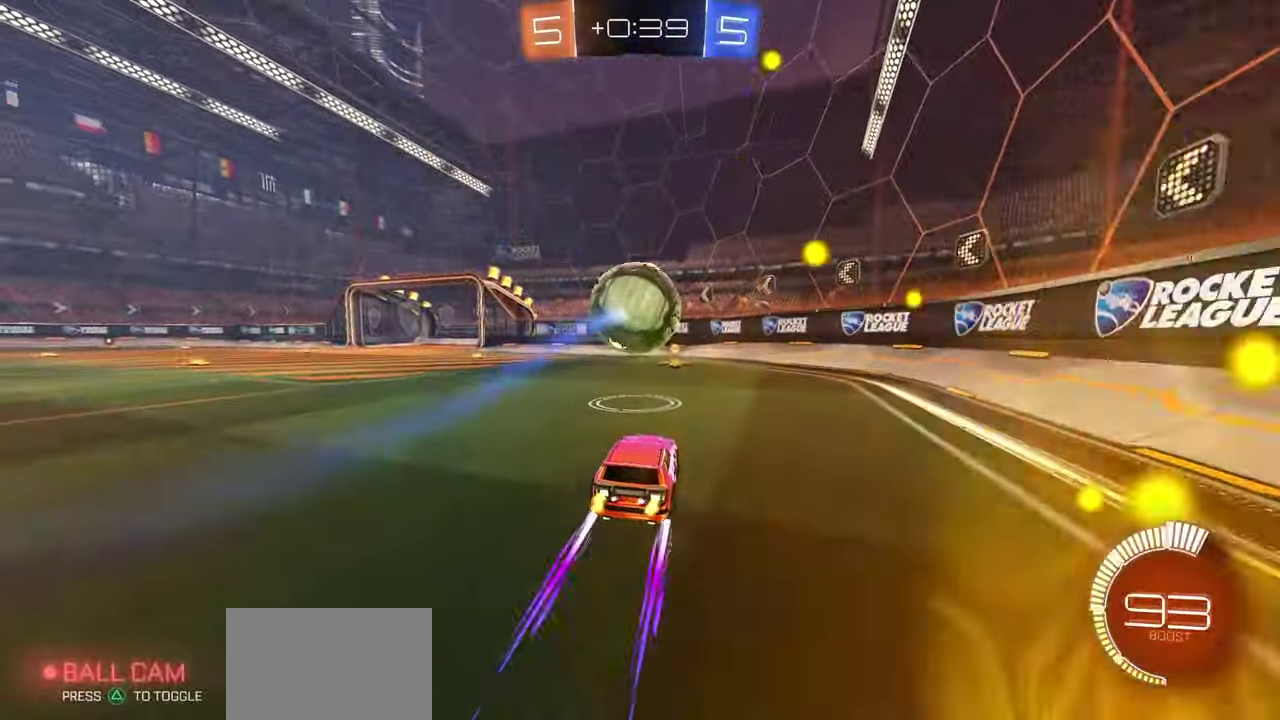
{"dt_ms": 600, "buttons": ["R2"], "right_stick": "center", "events": [[100, "R1", "up"], [517, "A", "down"], [583, "A", "up"]]}
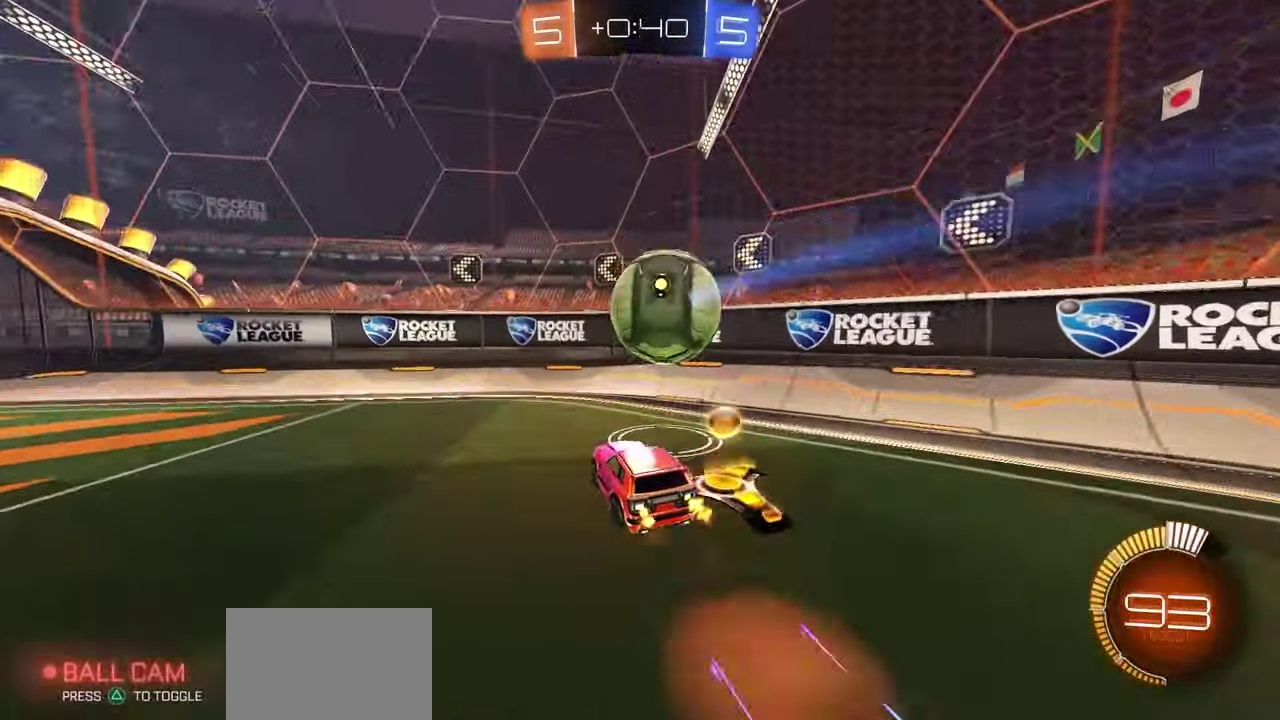
{"dt_ms": 600, "buttons": ["R2"], "right_stick": "center", "events": [[50, "X", "down"], [100, "R1", "down"], [200, "X", "up"], [217, "L1", "down"], [300, "A", "down"], [367, "A", "up"], [417, "L1", "up"], [417, "R1", "up"]]}
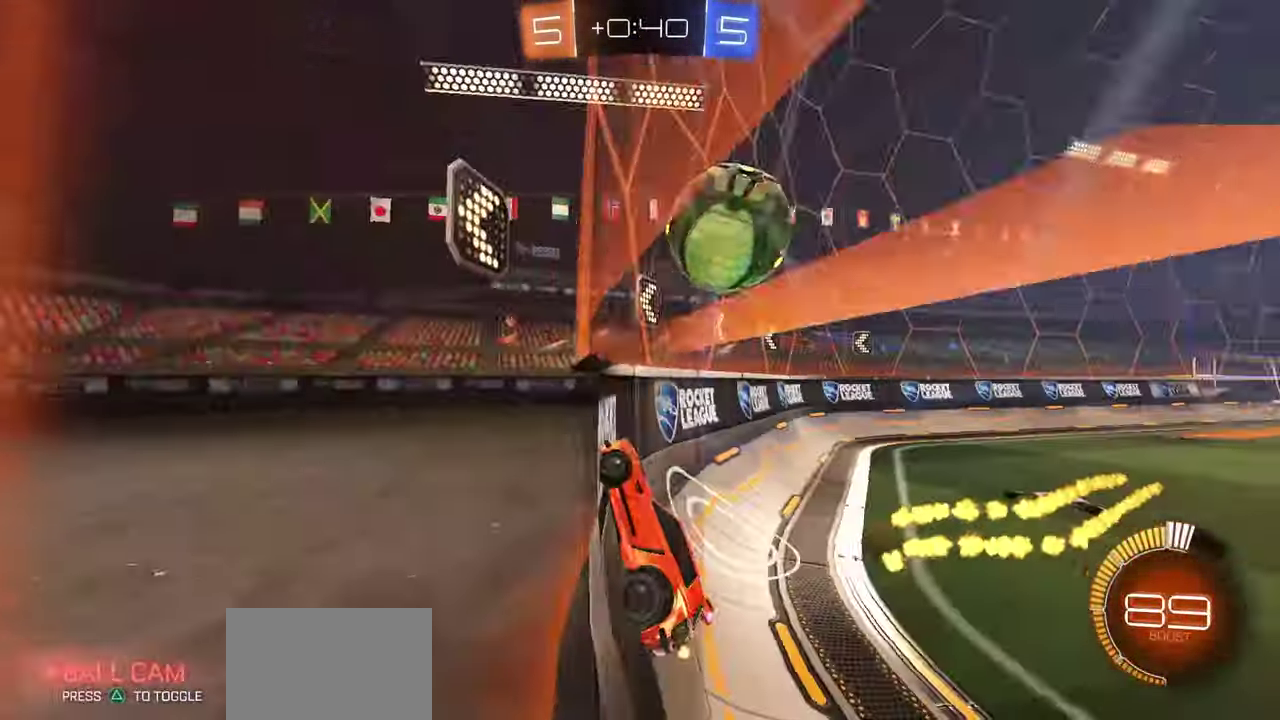
{"dt_ms": 400, "buttons": ["R2"], "right_stick": "center", "events": []}
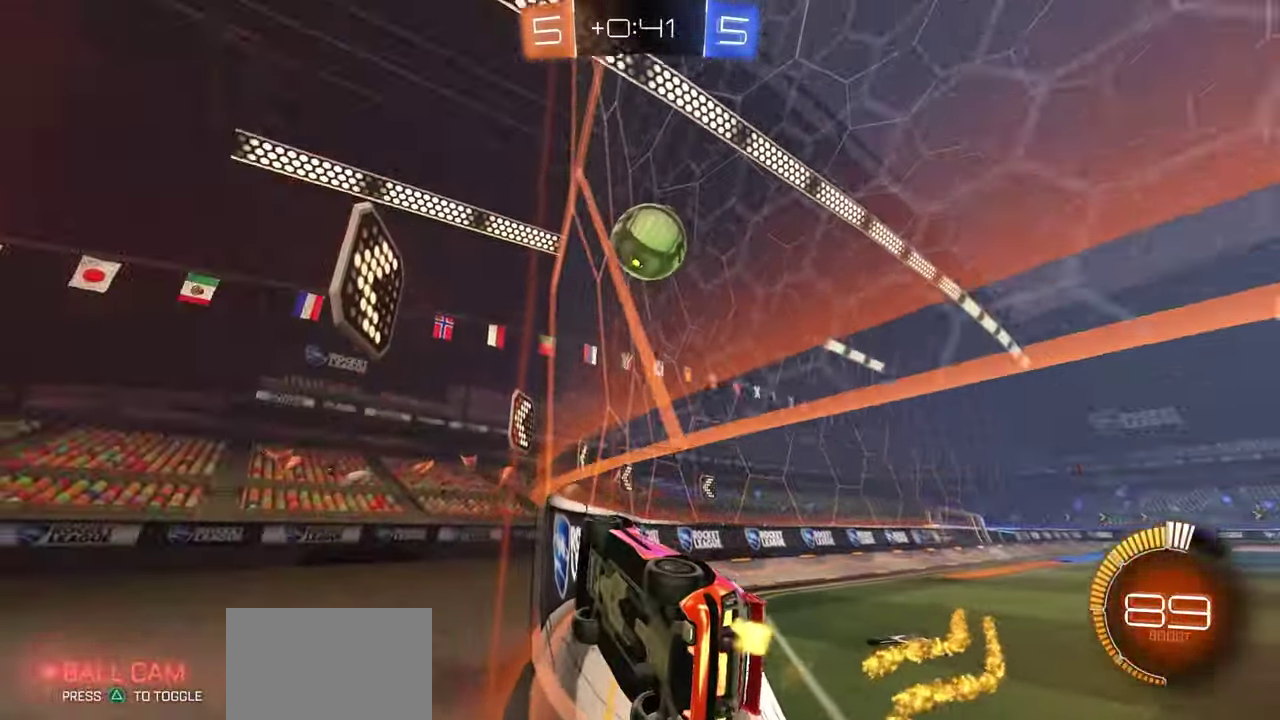
{"dt_ms": 500, "buttons": ["A", "R1", "R2"], "right_stick": "center", "events": [[283, "A", "down"], [283, "R1", "down"], [400, "A", "up"], [467, "A", "down"]]}